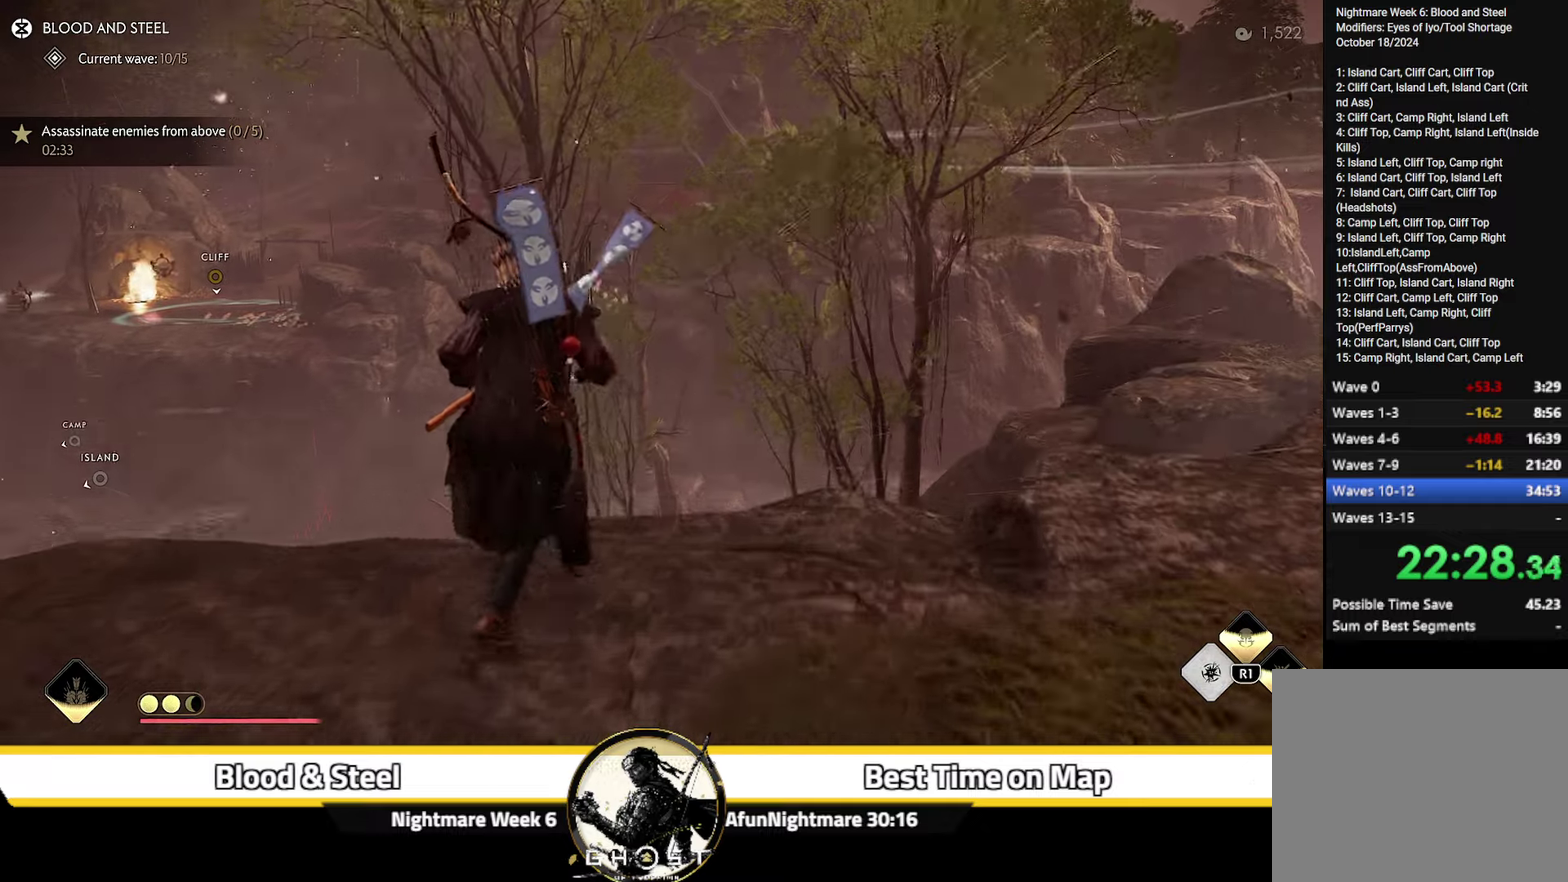
Gameplay with a controller (PlayStation layout); each line is a JSON object with the inputs held at the frame after it (dt_ms = milliseconds from this image to that frame). "events" lists button and stick changes between this image and that frame as [ms after this image, input, new state], when the widget could be followed in between. Not read: L1 TOUCHPAD.
{"dt_ms": 500, "buttons": [], "left_stick": "up", "right_stick": "center", "events": [[50, "CROSS", "down"], [100, "CROSS", "up"]]}
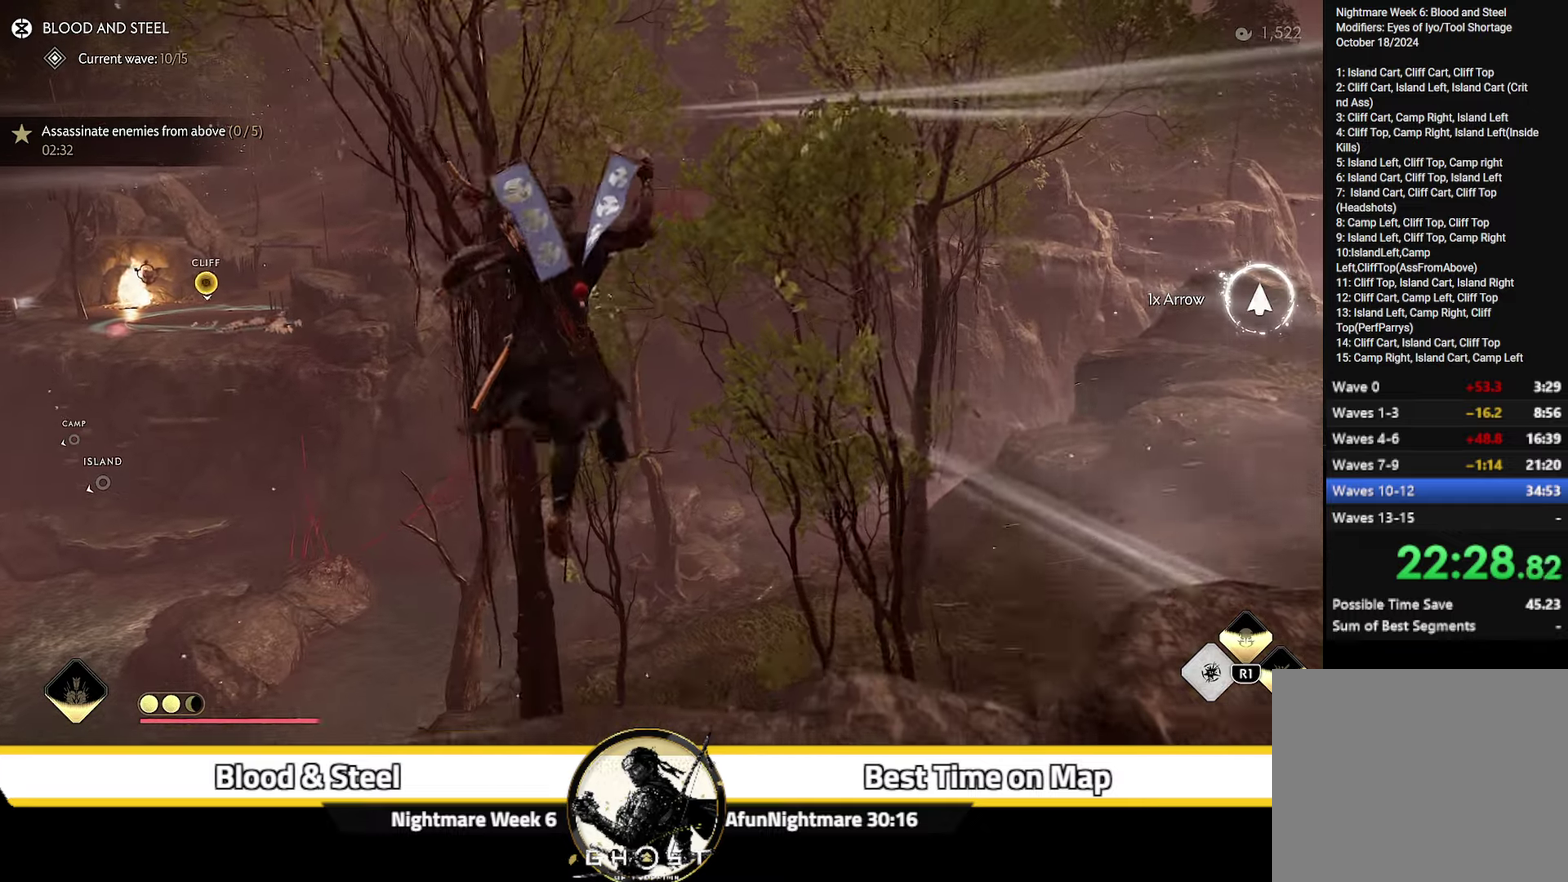
{"dt_ms": 400, "buttons": [], "left_stick": "up", "right_stick": "center", "events": [[100, "right_stick", "up-left"], [234, "right_stick", "center"]]}
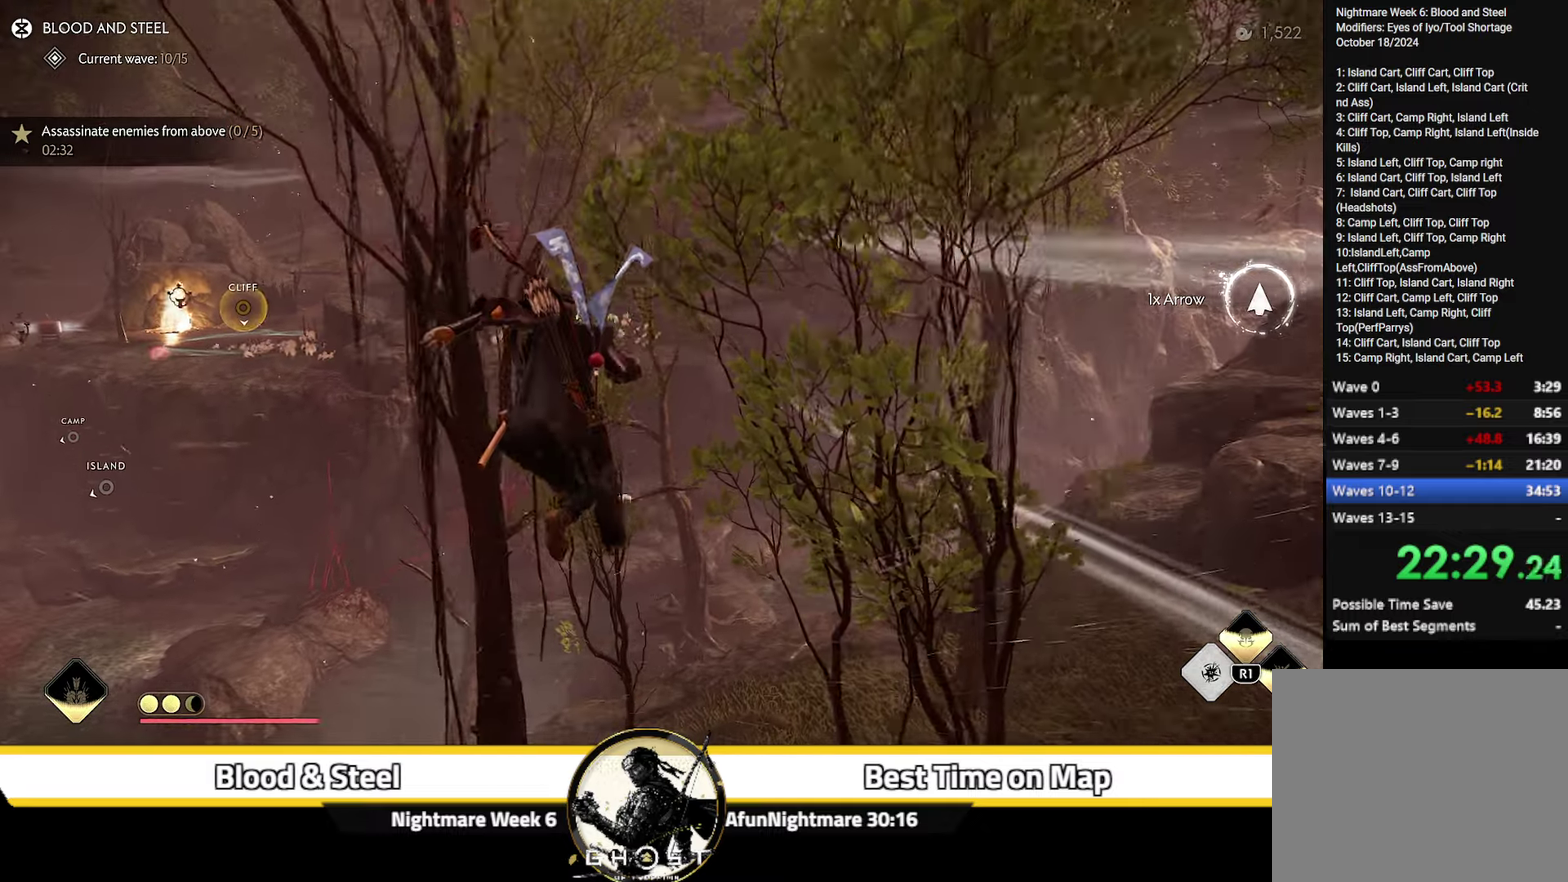
{"dt_ms": 600, "buttons": [], "left_stick": "up", "right_stick": "center", "events": [[250, "SQUARE", "down"], [350, "SQUARE", "up"]]}
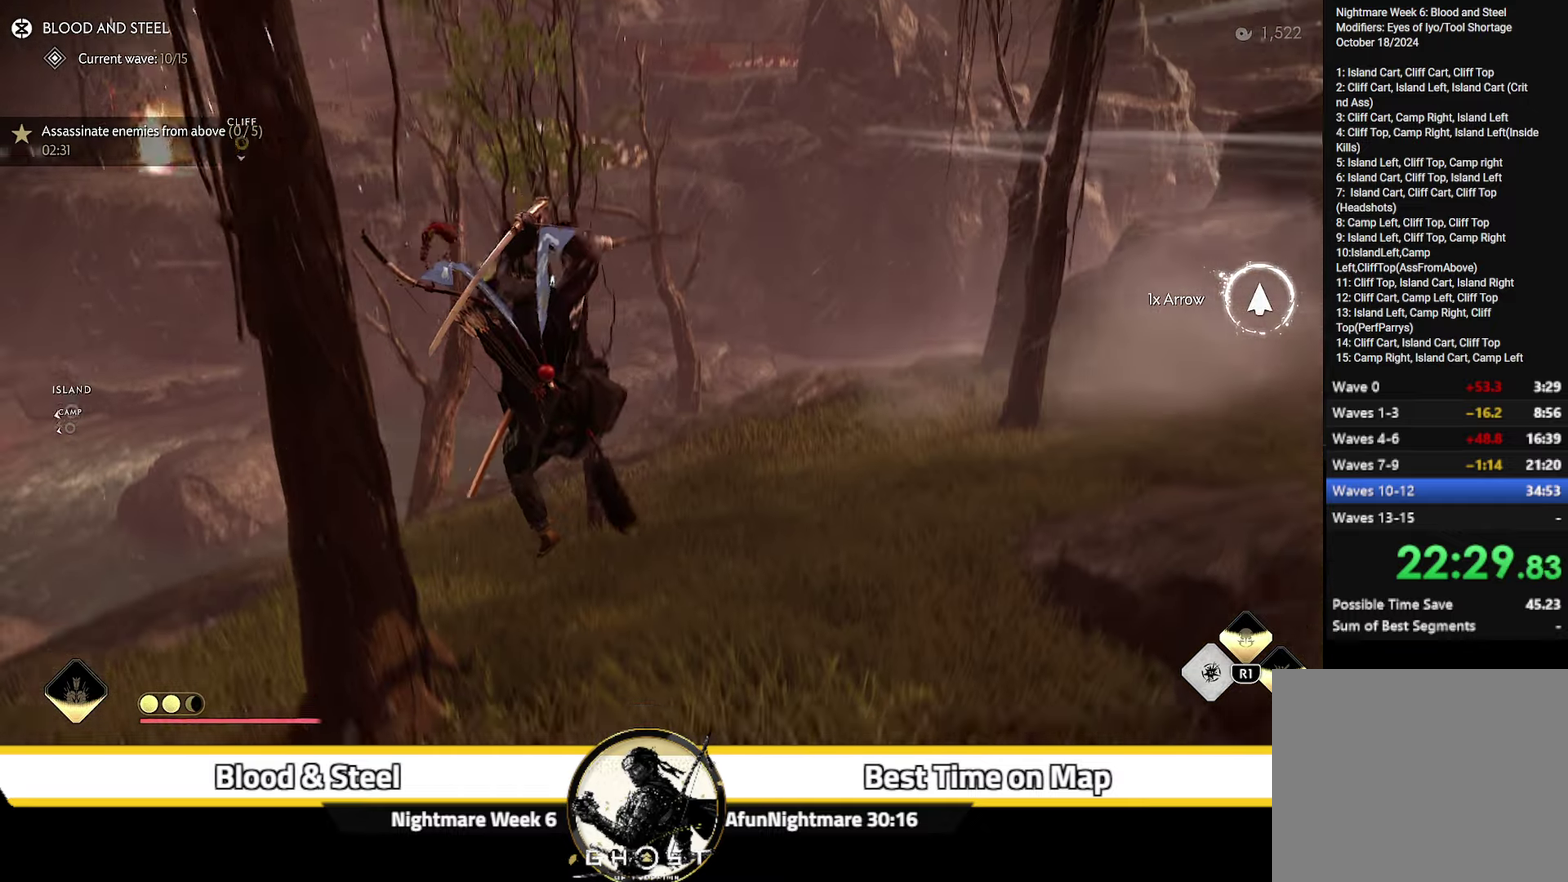
{"dt_ms": 600, "buttons": [], "left_stick": "up", "right_stick": "center"}
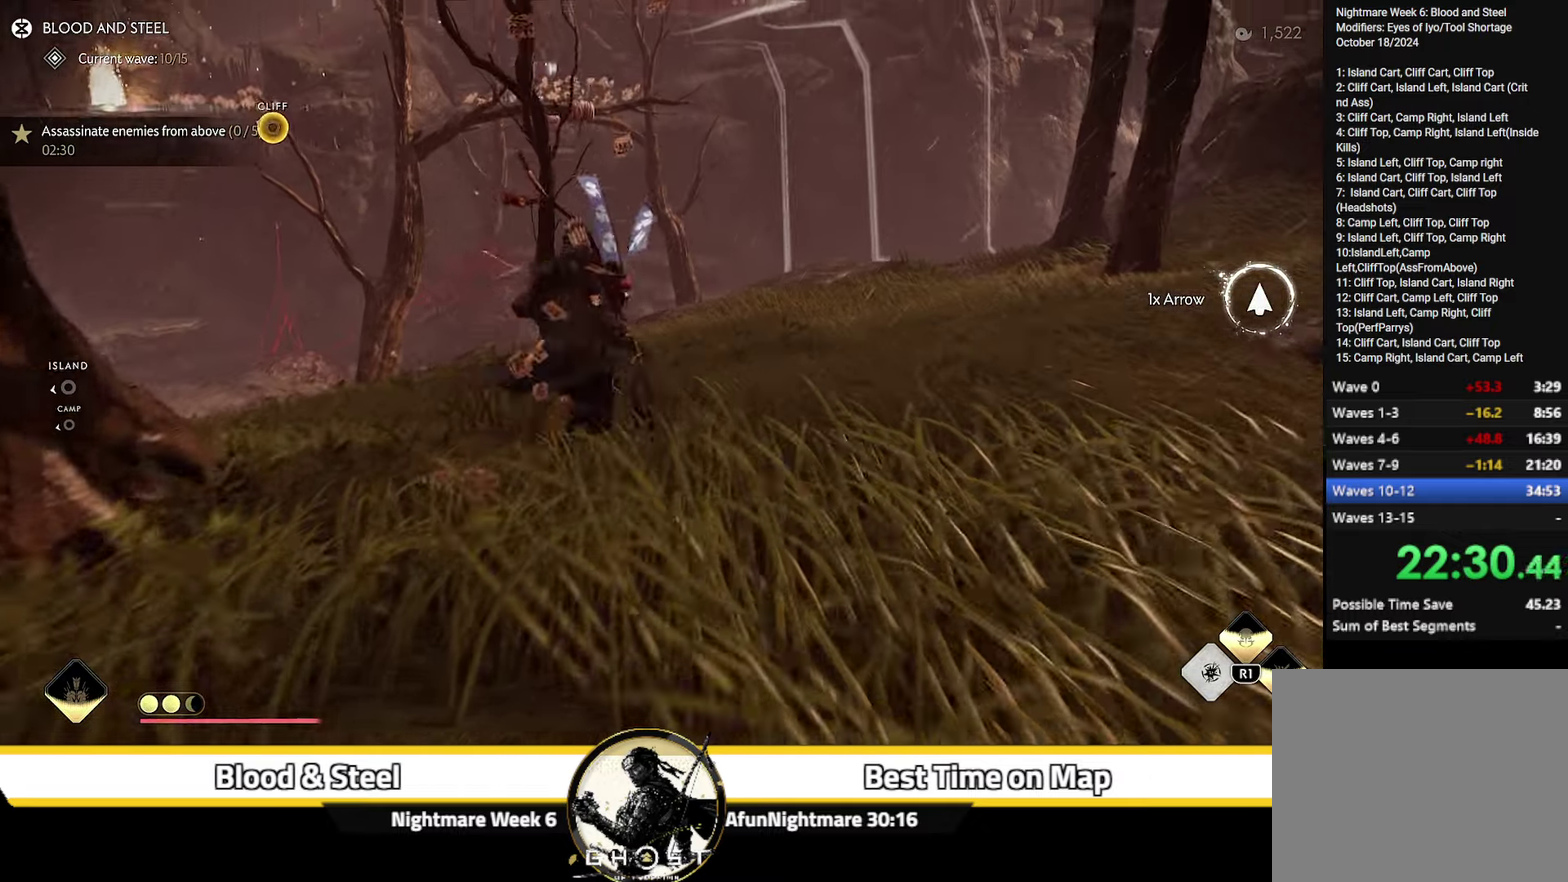
{"dt_ms": 400, "buttons": ["R1"], "left_stick": "up", "right_stick": "up-left"}
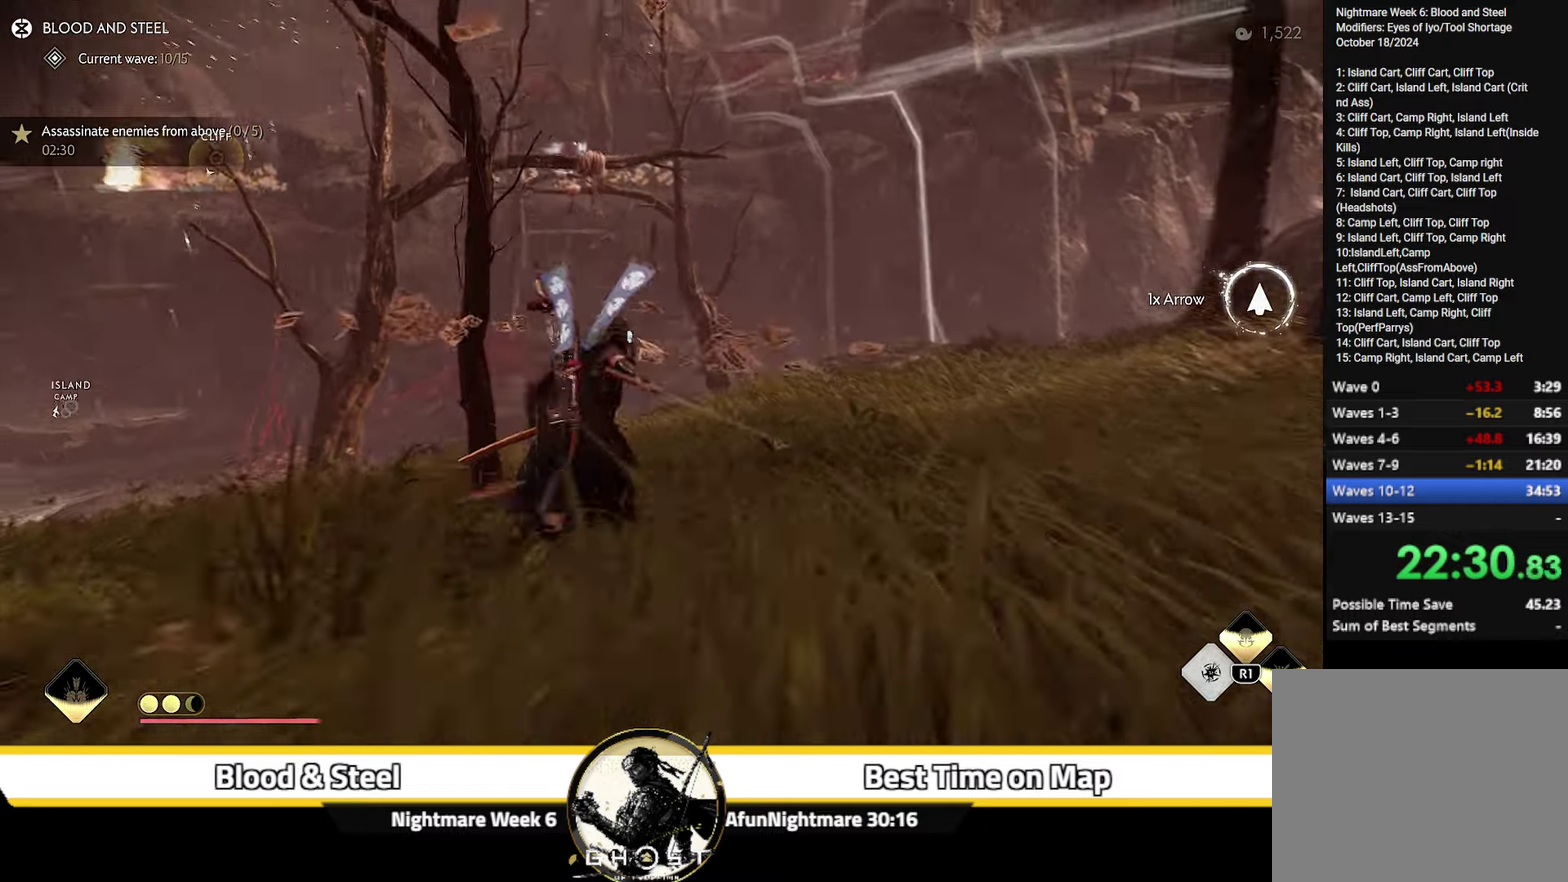
{"dt_ms": 500, "buttons": [], "left_stick": "up", "right_stick": "center", "events": [[17, "R1", "up"], [84, "right_stick", "center"]]}
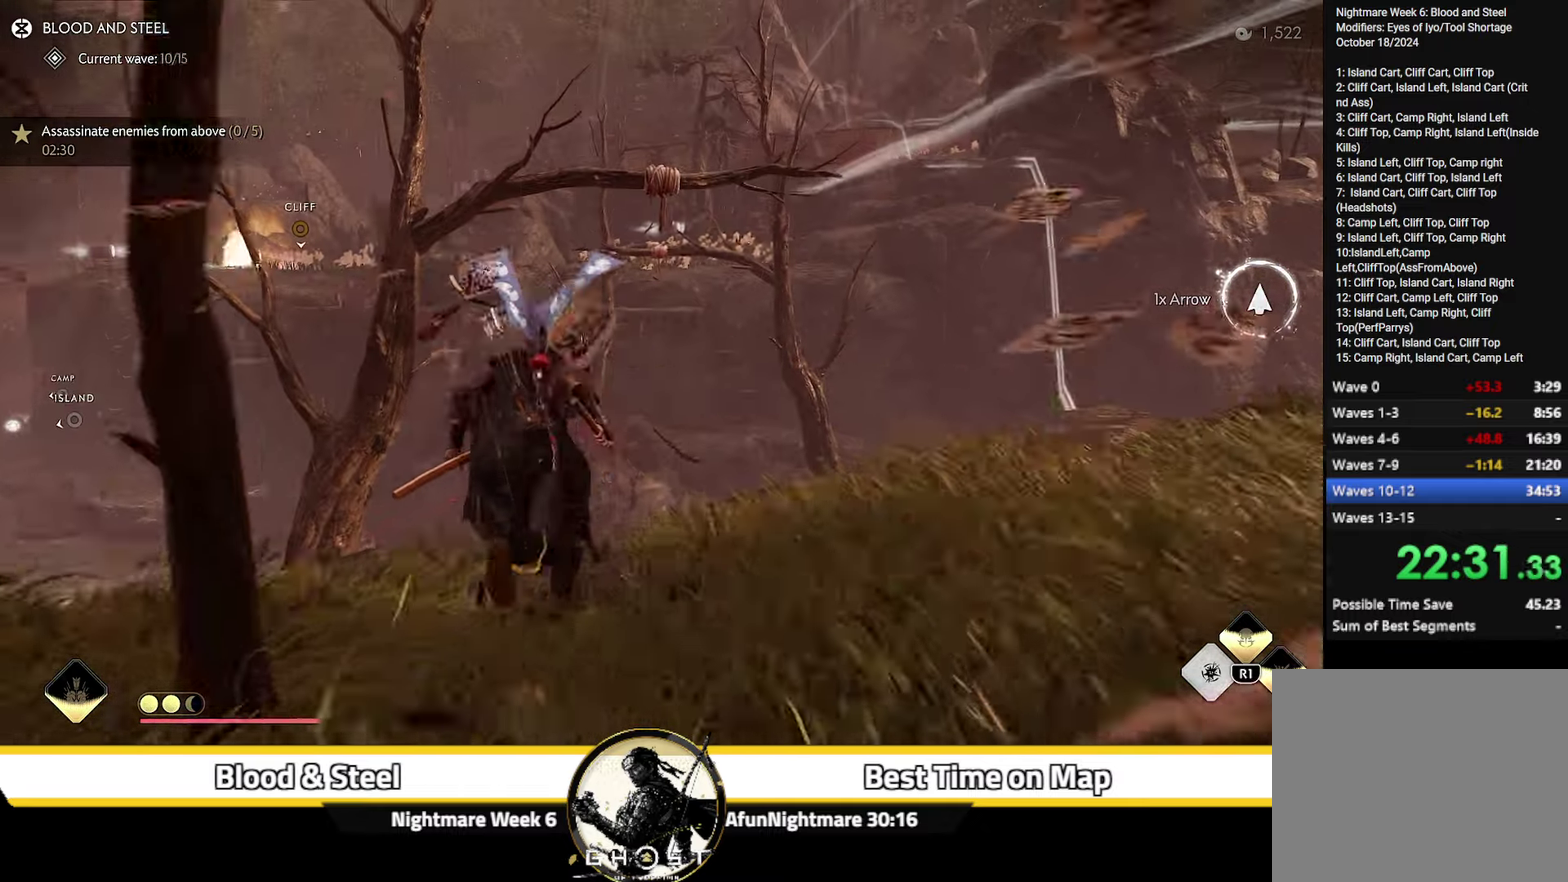
{"dt_ms": 700, "buttons": [], "left_stick": "up", "right_stick": "center", "events": [[250, "CROSS", "down"], [250, "right_stick", "up"], [417, "CROSS", "up"], [417, "right_stick", "center"]]}
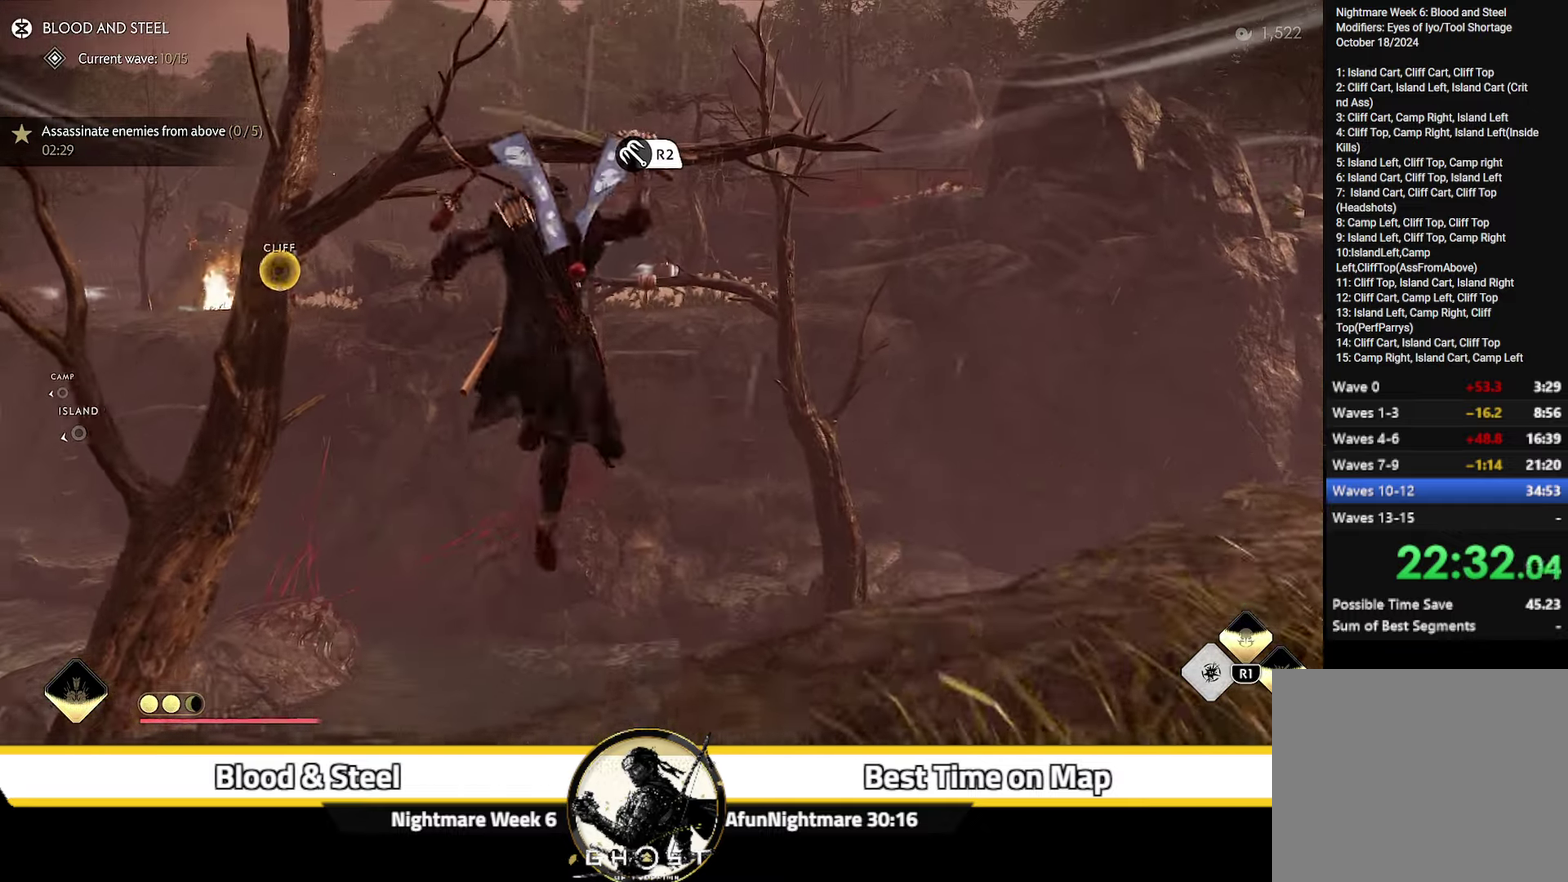
{"dt_ms": 300, "buttons": [], "left_stick": "center", "right_stick": "center", "events": [[34, "R2", "down"], [183, "R2", "up"], [266, "left_stick", "center"]]}
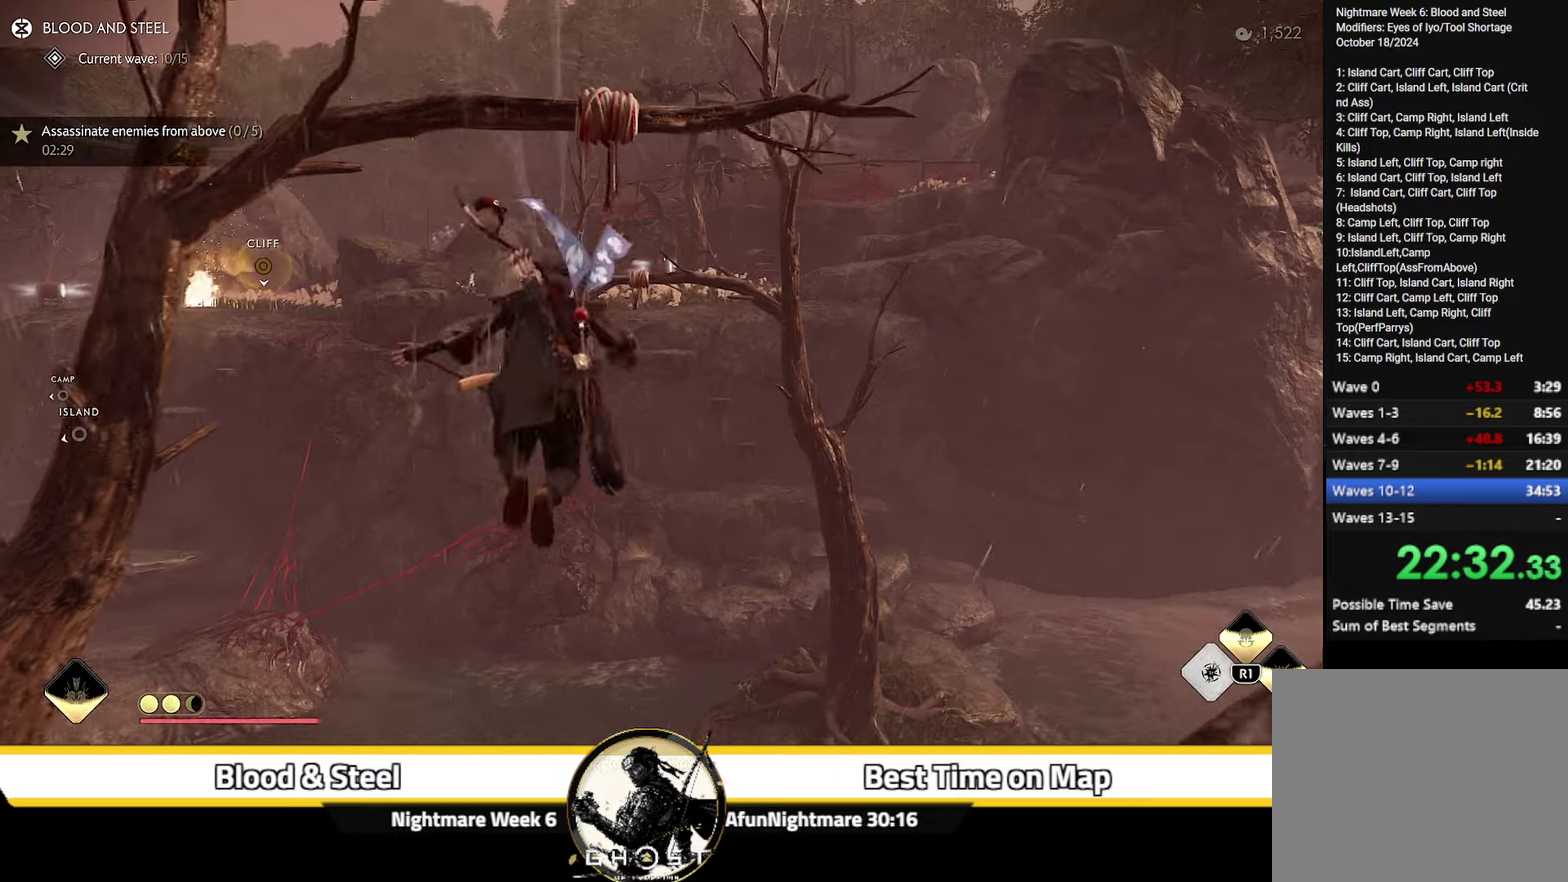
{"dt_ms": 300, "buttons": ["CROSS"], "left_stick": "up", "right_stick": "center", "events": [[16, "right_stick", "up"], [100, "right_stick", "center"], [116, "left_stick", "up"], [266, "CROSS", "down"]]}
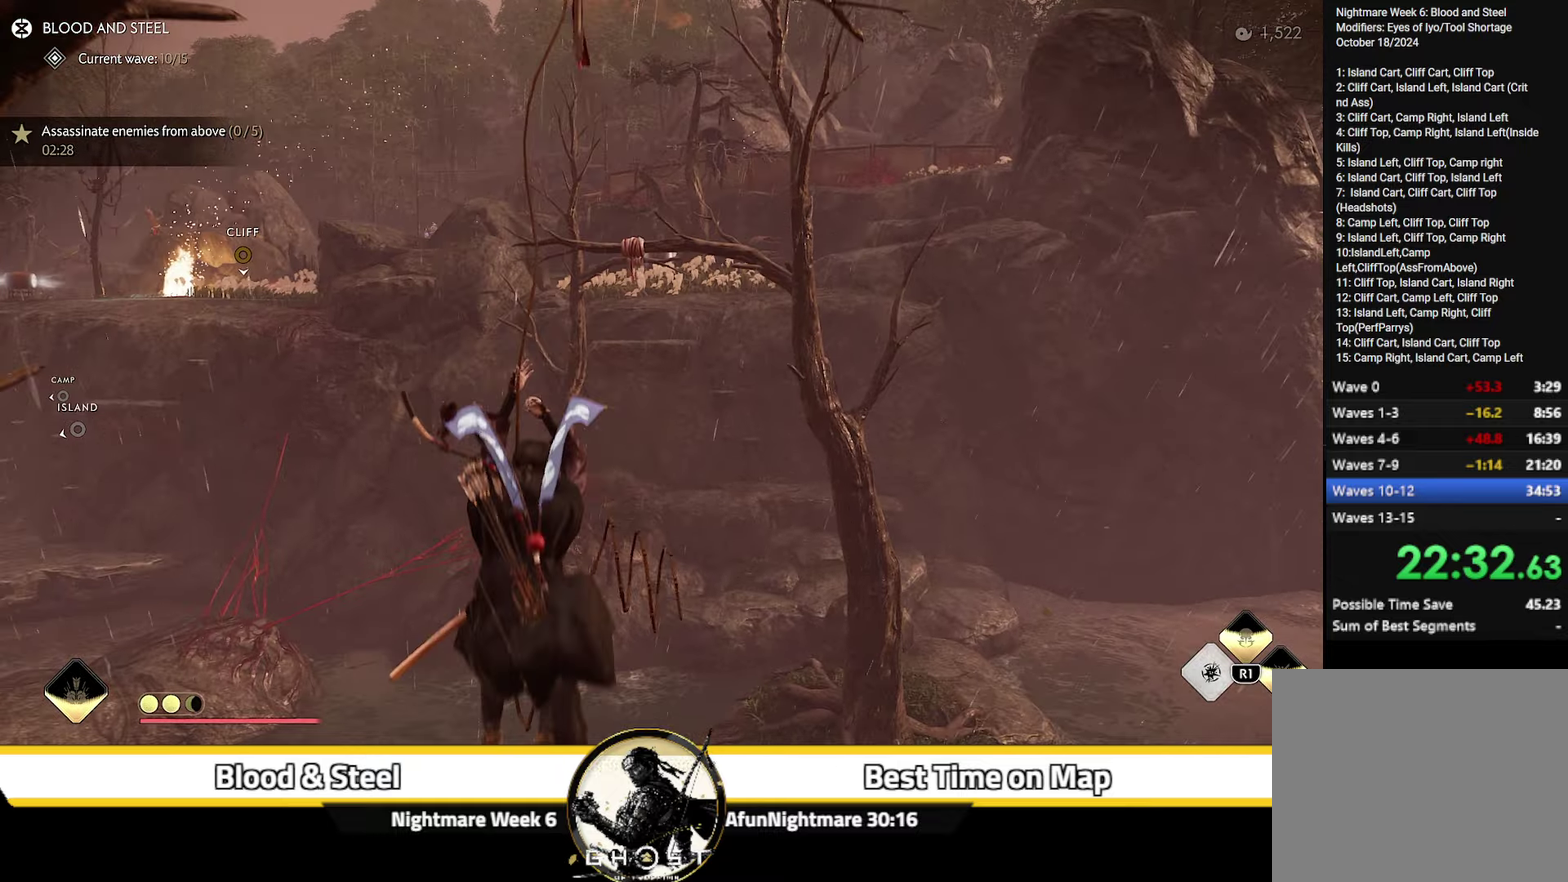
{"dt_ms": 700, "buttons": [], "left_stick": "up", "right_stick": "center", "events": [[33, "CROSS", "up"], [100, "CROSS", "down"], [166, "CROSS", "up"], [216, "CROSS", "down"], [283, "CROSS", "up"], [366, "CROSS", "down"], [416, "CROSS", "up"], [466, "CROSS", "down"], [550, "CROSS", "up"]]}
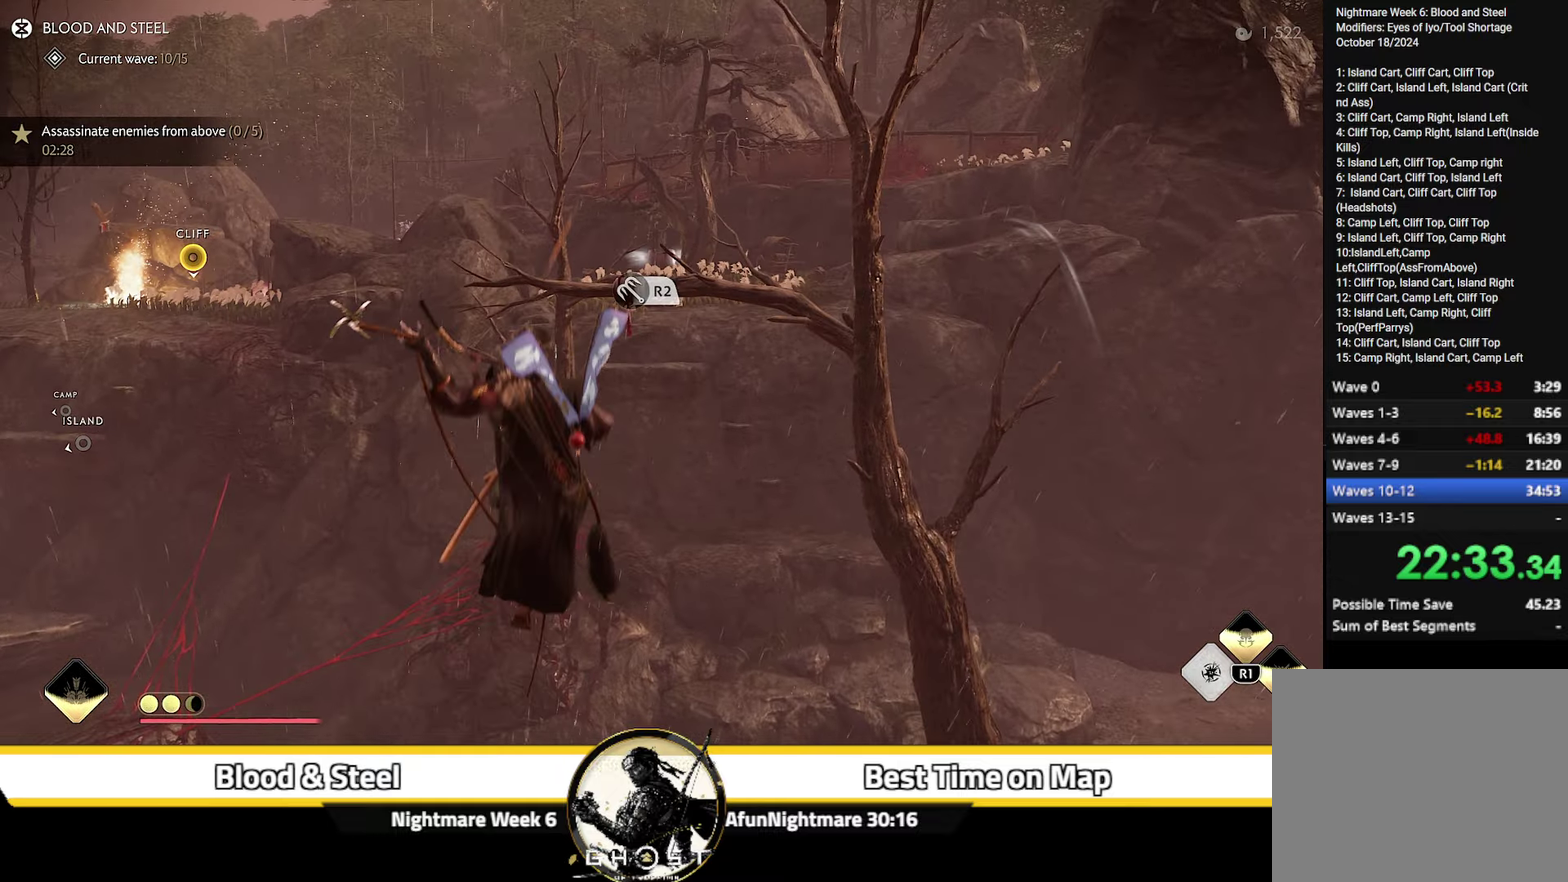
{"dt_ms": 600, "buttons": [], "left_stick": "up", "right_stick": "center", "events": [[350, "R2", "down"], [500, "R2", "up"]]}
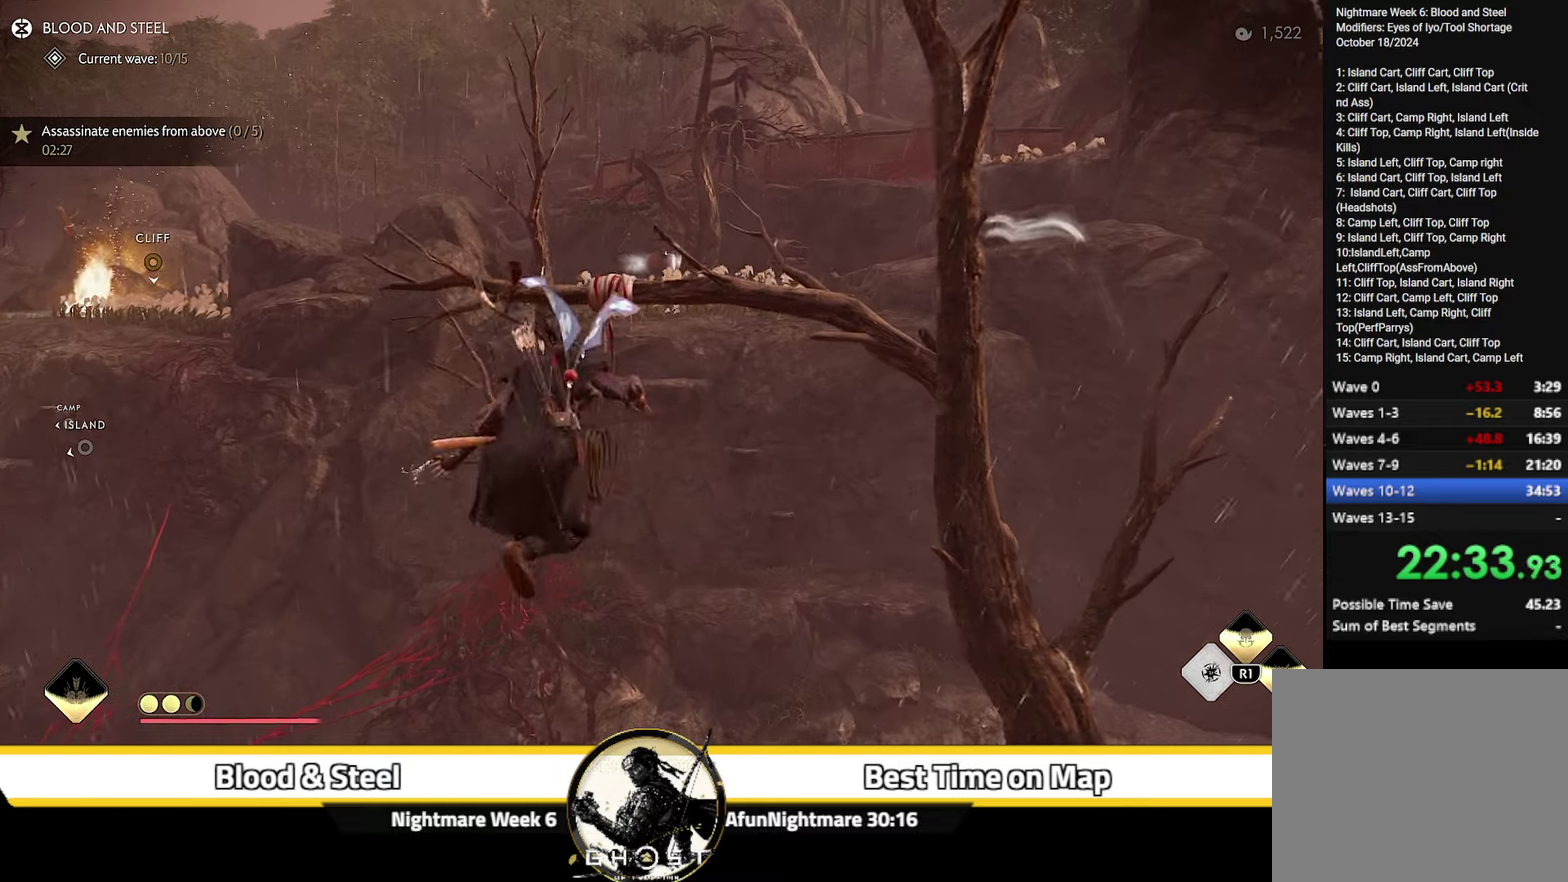
{"dt_ms": 400, "buttons": ["CROSS"], "left_stick": "up", "right_stick": "center", "events": [[366, "CROSS", "down"]]}
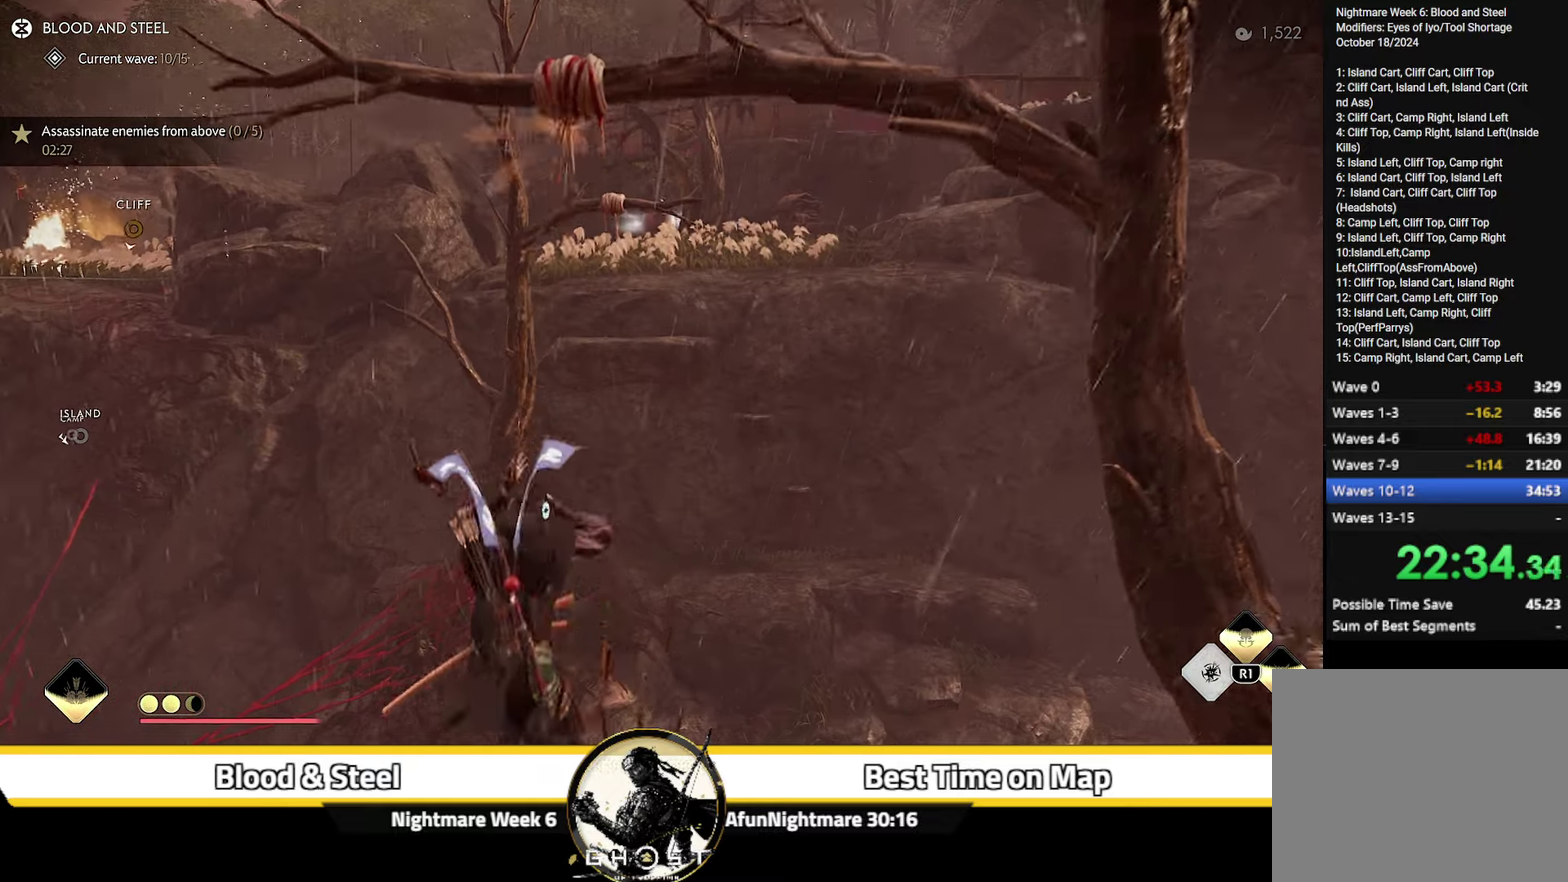
{"dt_ms": 700, "buttons": ["CROSS"], "left_stick": "up", "right_stick": "center", "events": [[50, "CROSS", "up"], [116, "CROSS", "down"], [200, "CROSS", "up"], [250, "CROSS", "down"], [316, "CROSS", "up"], [383, "CROSS", "down"], [450, "CROSS", "up"], [500, "CROSS", "down"], [583, "CROSS", "up"], [633, "CROSS", "down"]]}
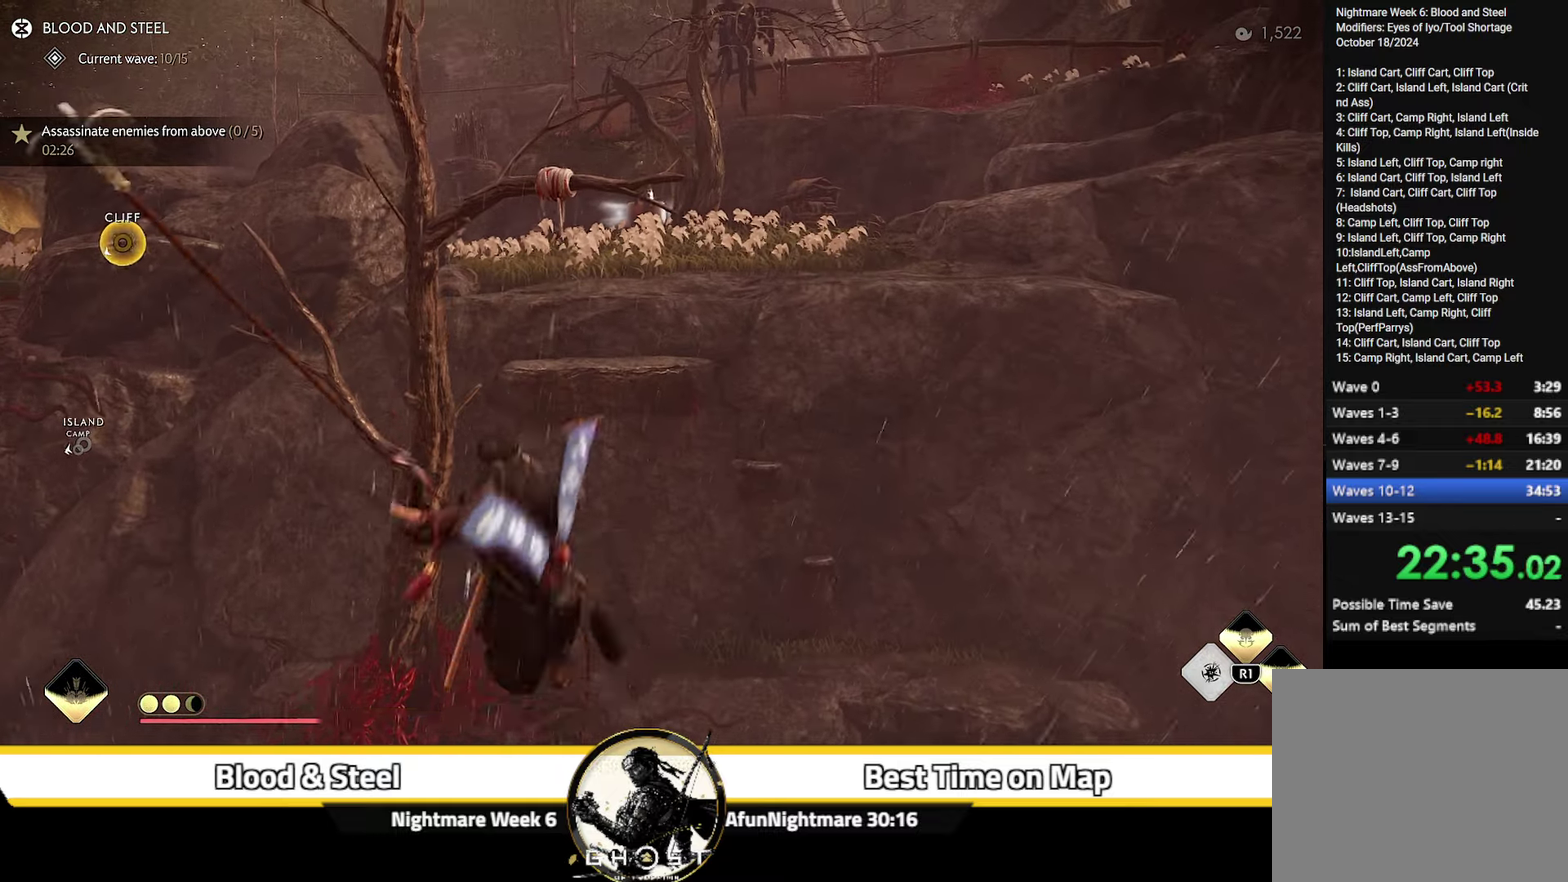
{"dt_ms": 300, "buttons": [], "left_stick": "up", "right_stick": "center", "events": [[16, "CROSS", "up"]]}
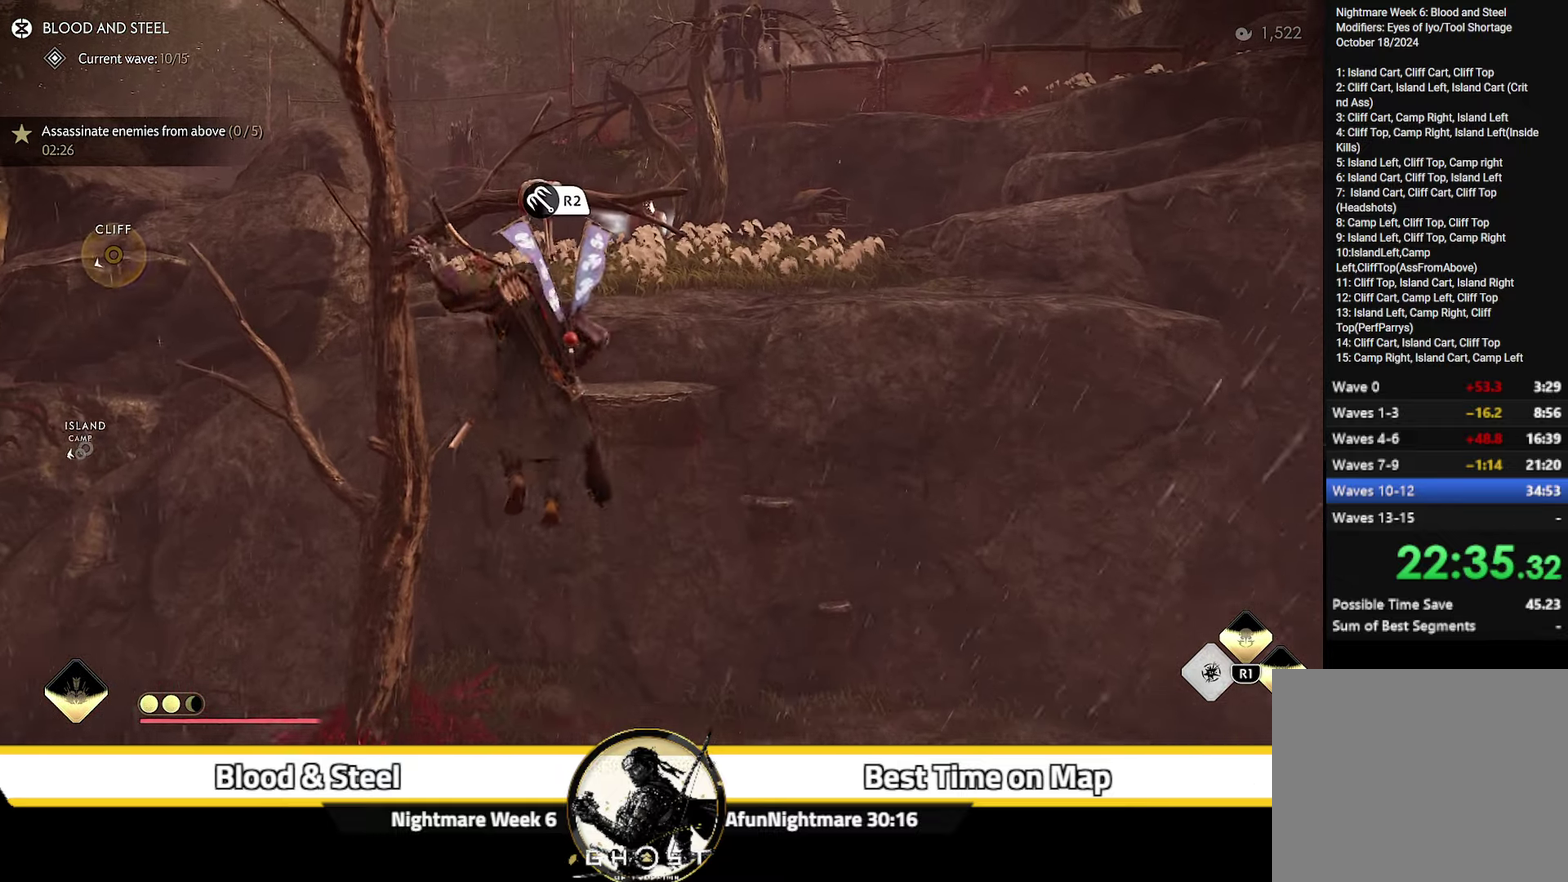
{"dt_ms": 500, "buttons": [], "left_stick": "up", "right_stick": "center", "events": [[183, "R2", "down"], [350, "R2", "up"]]}
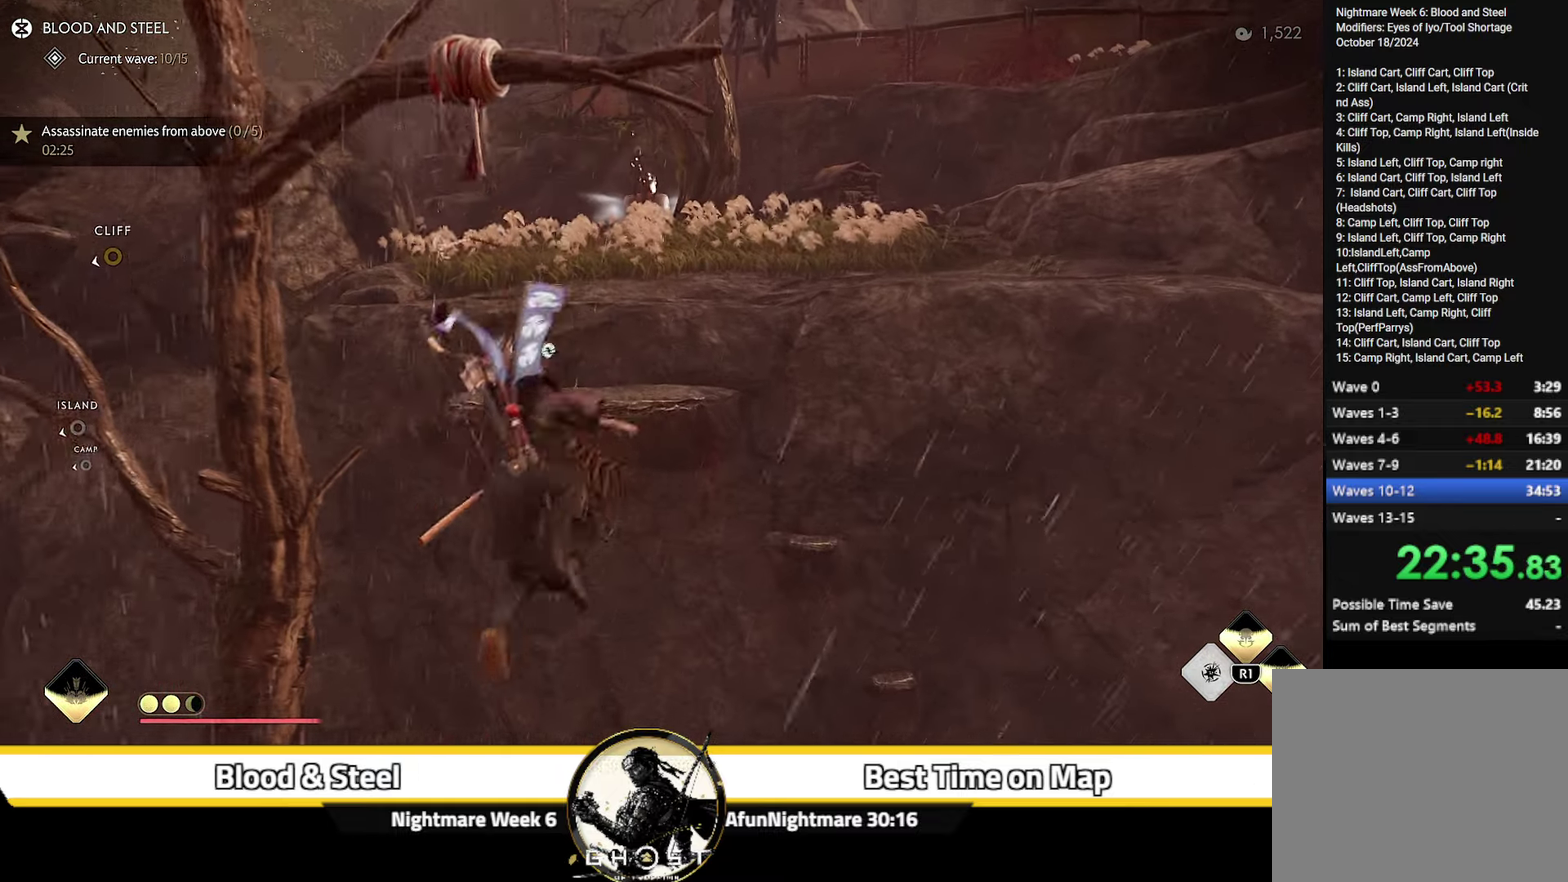
{"dt_ms": 500, "buttons": [], "left_stick": "up", "right_stick": "center", "events": []}
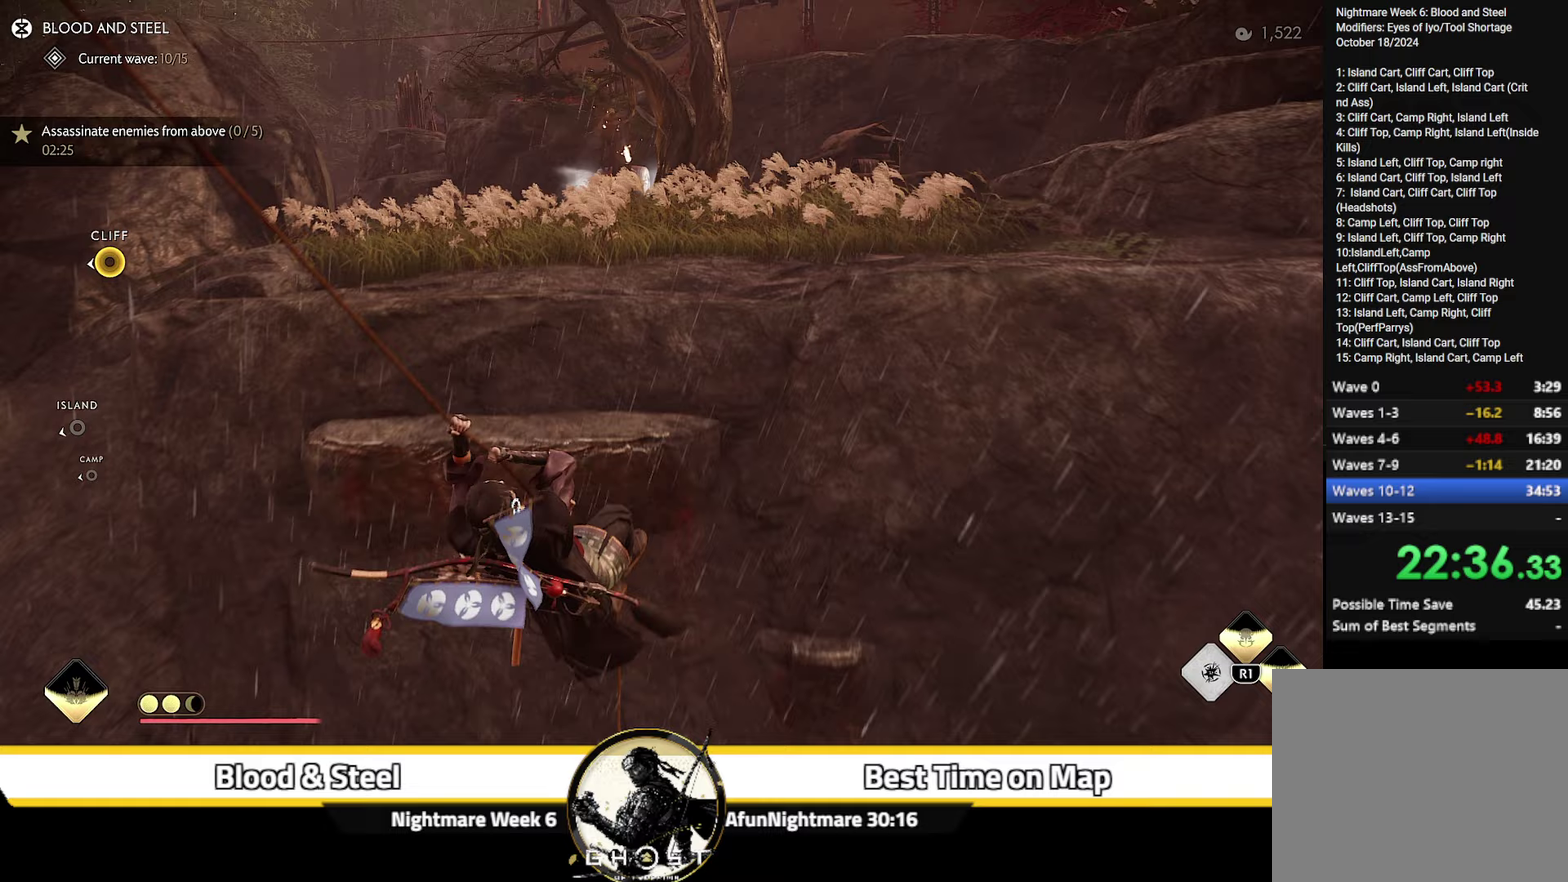
{"dt_ms": 500, "buttons": [], "left_stick": "up", "right_stick": "center", "events": [[117, "CROSS", "down"], [233, "CROSS", "up"]]}
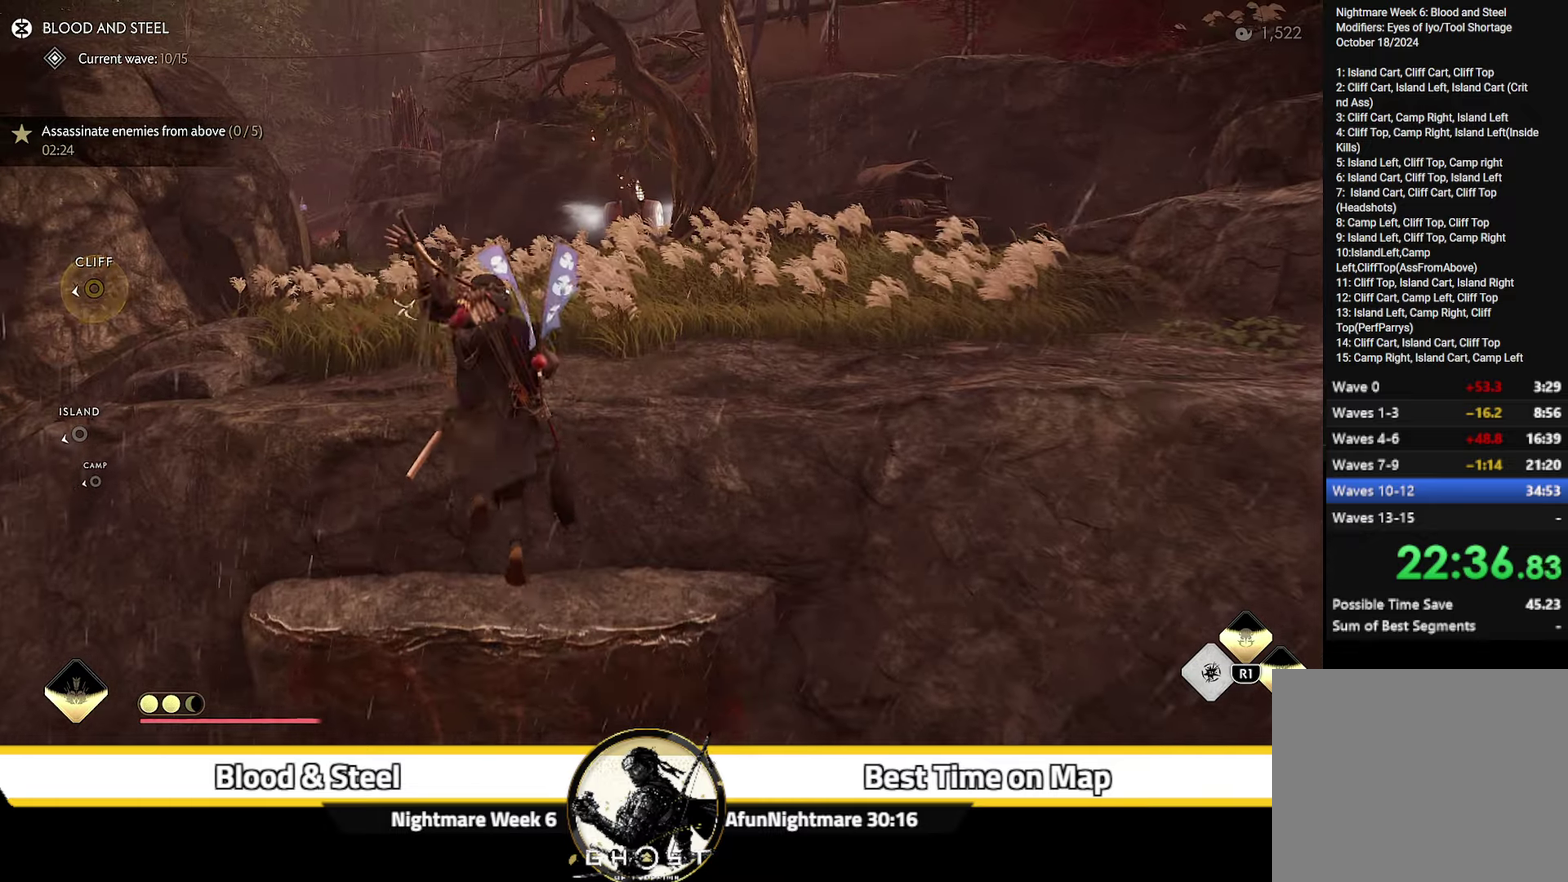
{"dt_ms": 600, "buttons": [], "left_stick": "up", "right_stick": "down-left", "events": [[550, "right_stick", "down-left"]]}
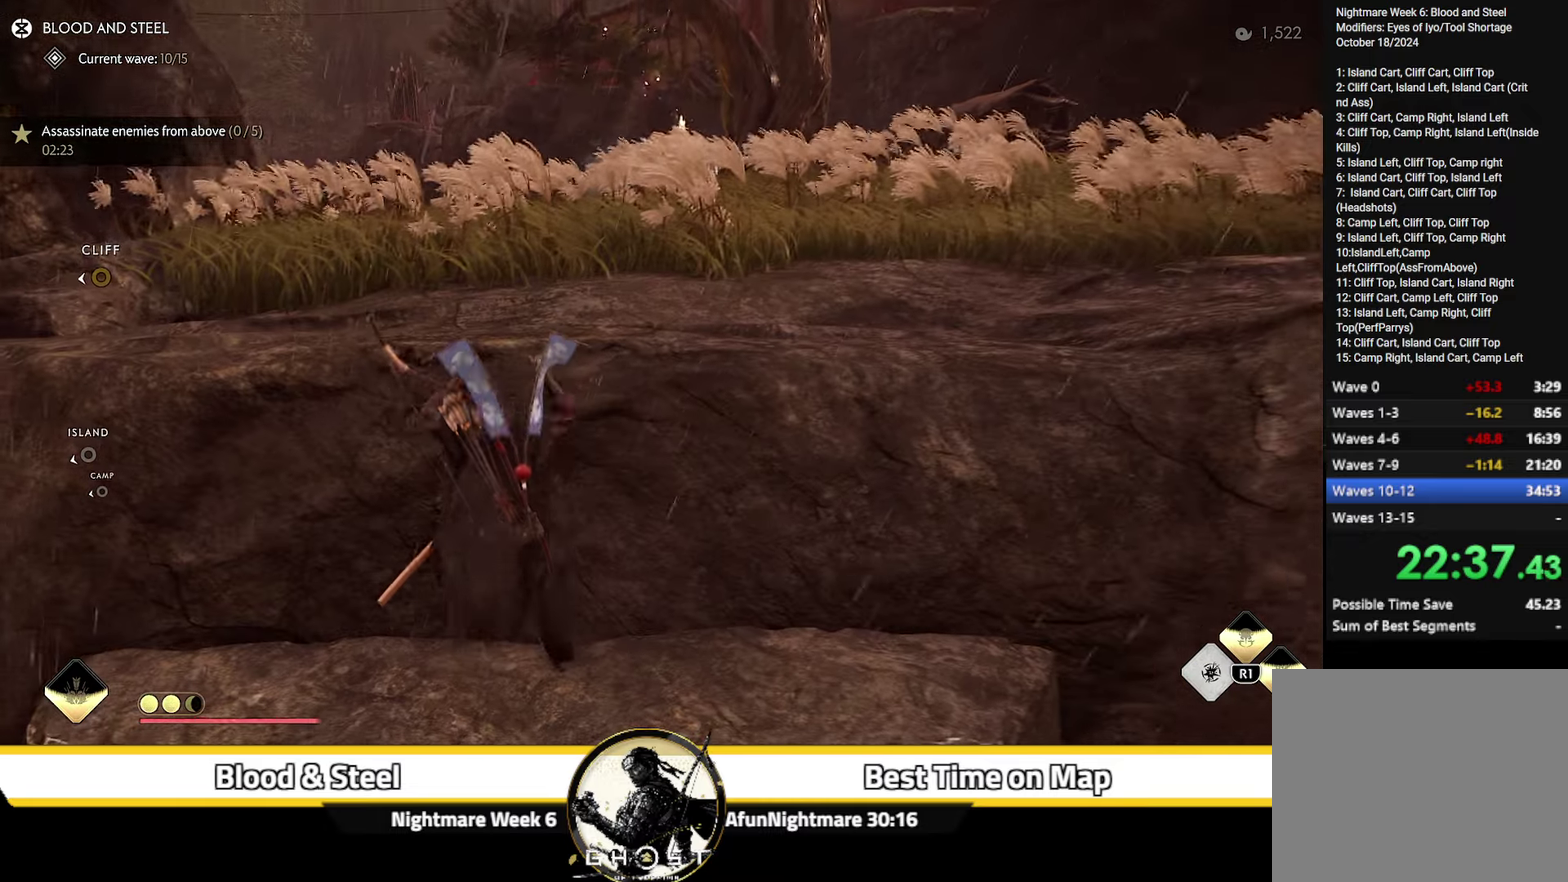
{"dt_ms": 400, "buttons": [], "left_stick": "up", "right_stick": "left", "events": [[250, "right_stick", "center"], [400, "right_stick", "left"]]}
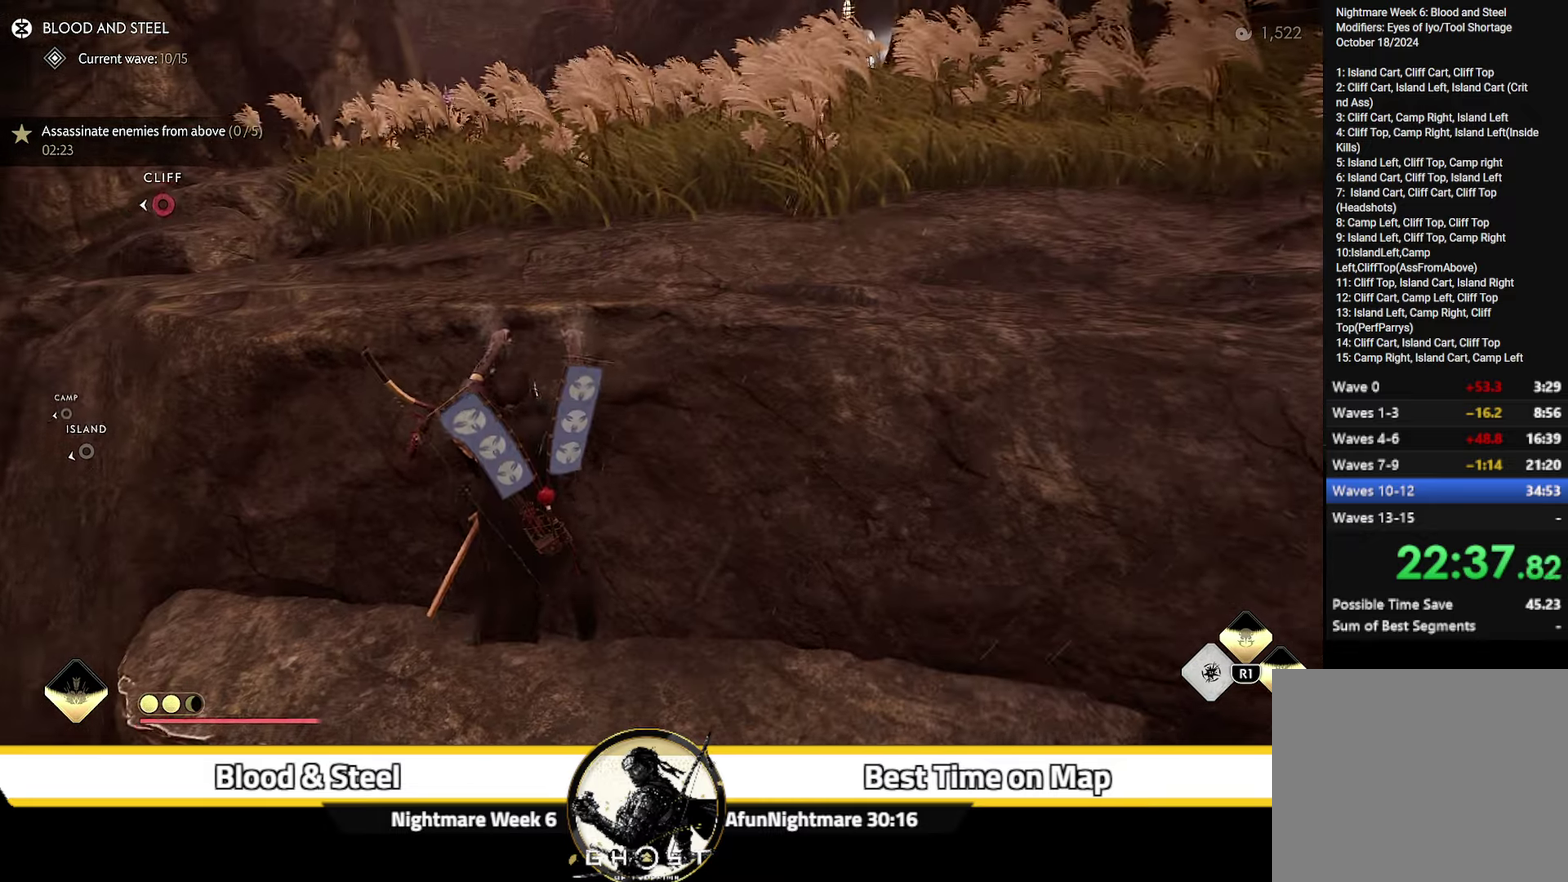
{"dt_ms": 500, "buttons": [], "left_stick": "up", "right_stick": "center", "events": [[117, "right_stick", "center"]]}
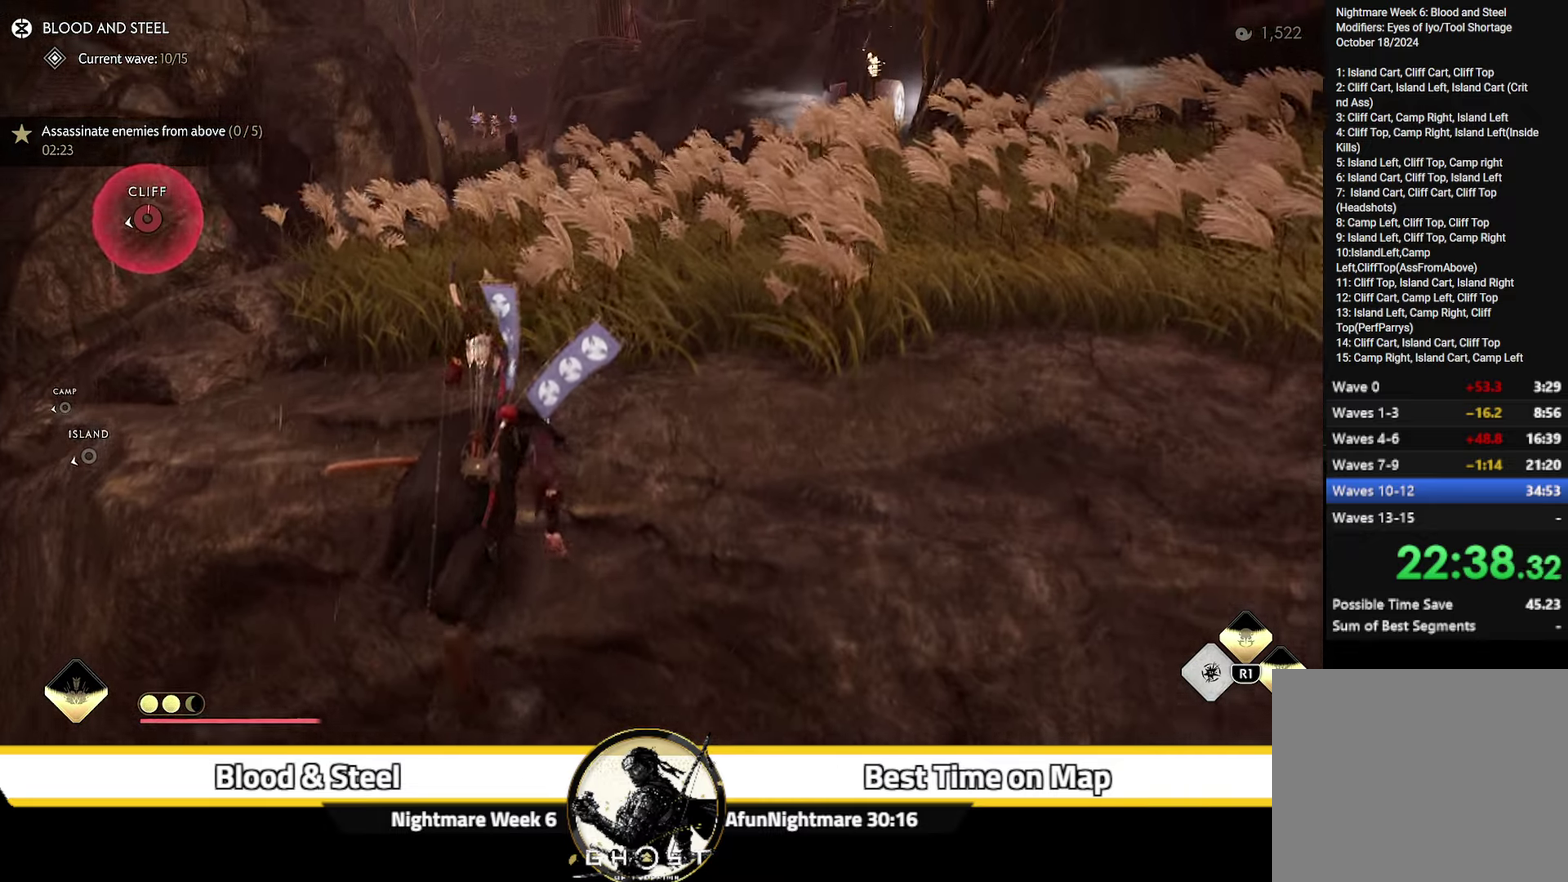
{"dt_ms": 500, "buttons": ["CIRCLE"], "left_stick": "up", "right_stick": "center"}
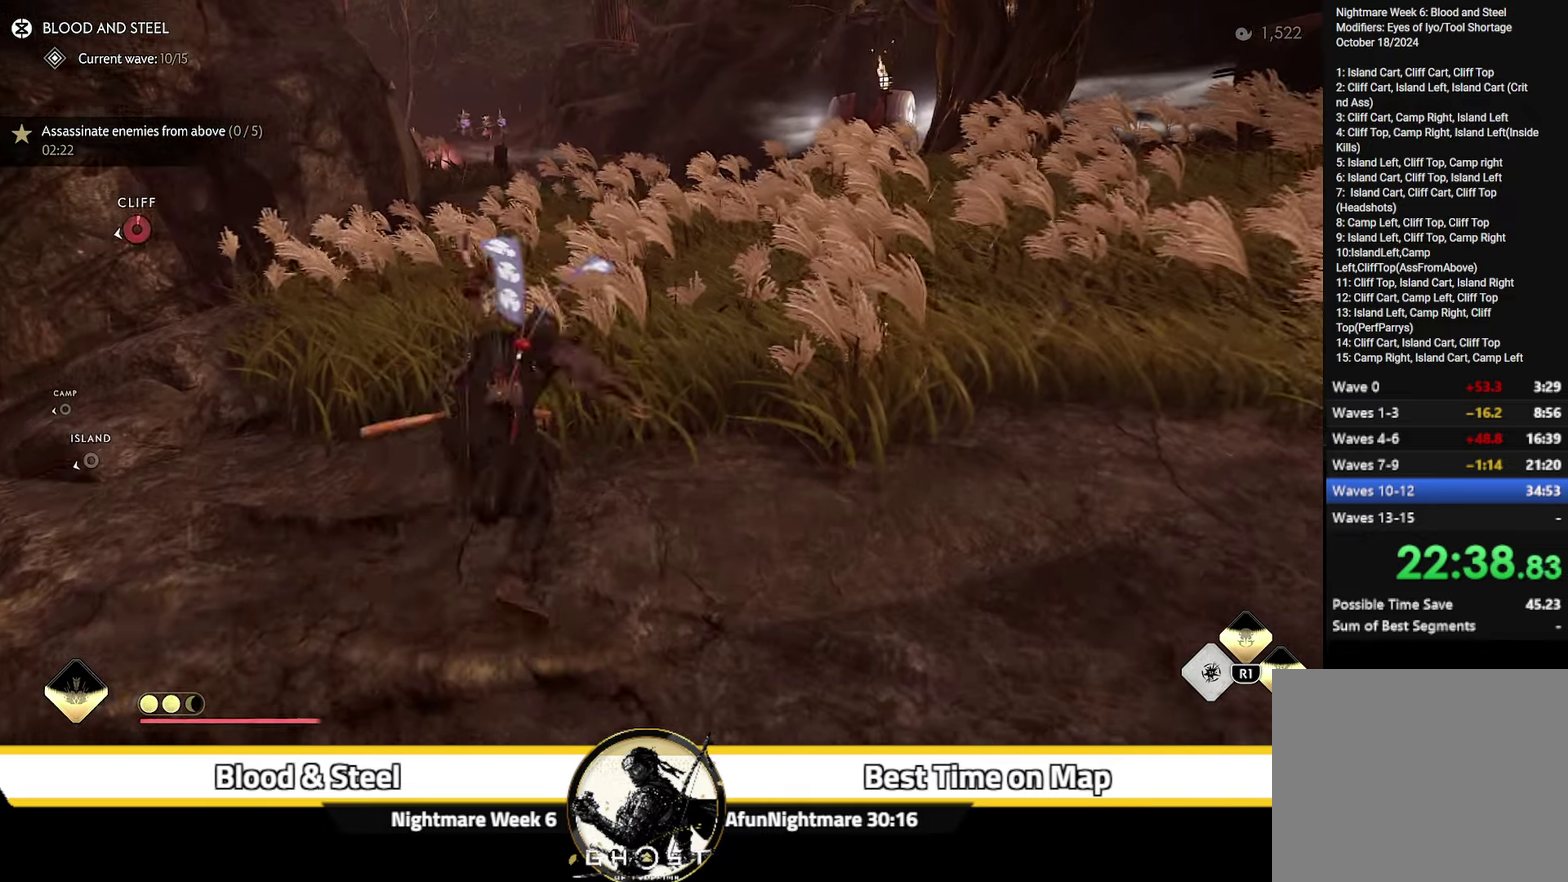
{"dt_ms": 500, "buttons": [], "left_stick": "up", "right_stick": "center", "events": [[17, "CIRCLE", "up"], [117, "right_stick", "left"], [250, "right_stick", "down-left"], [433, "right_stick", "center"]]}
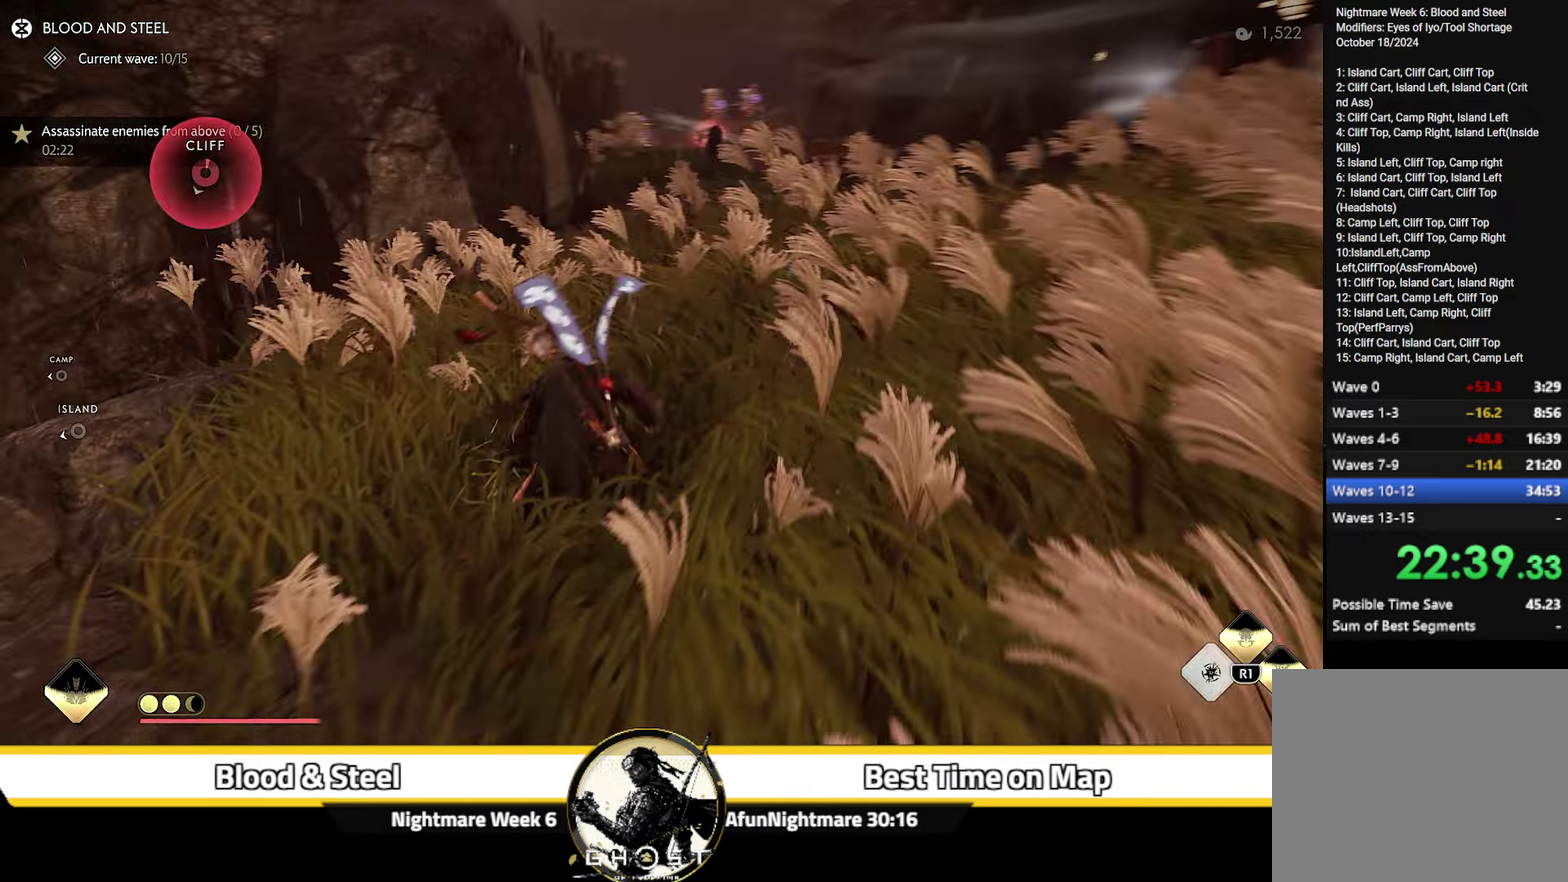
{"dt_ms": 300, "buttons": ["CIRCLE"], "left_stick": "up", "right_stick": "center"}
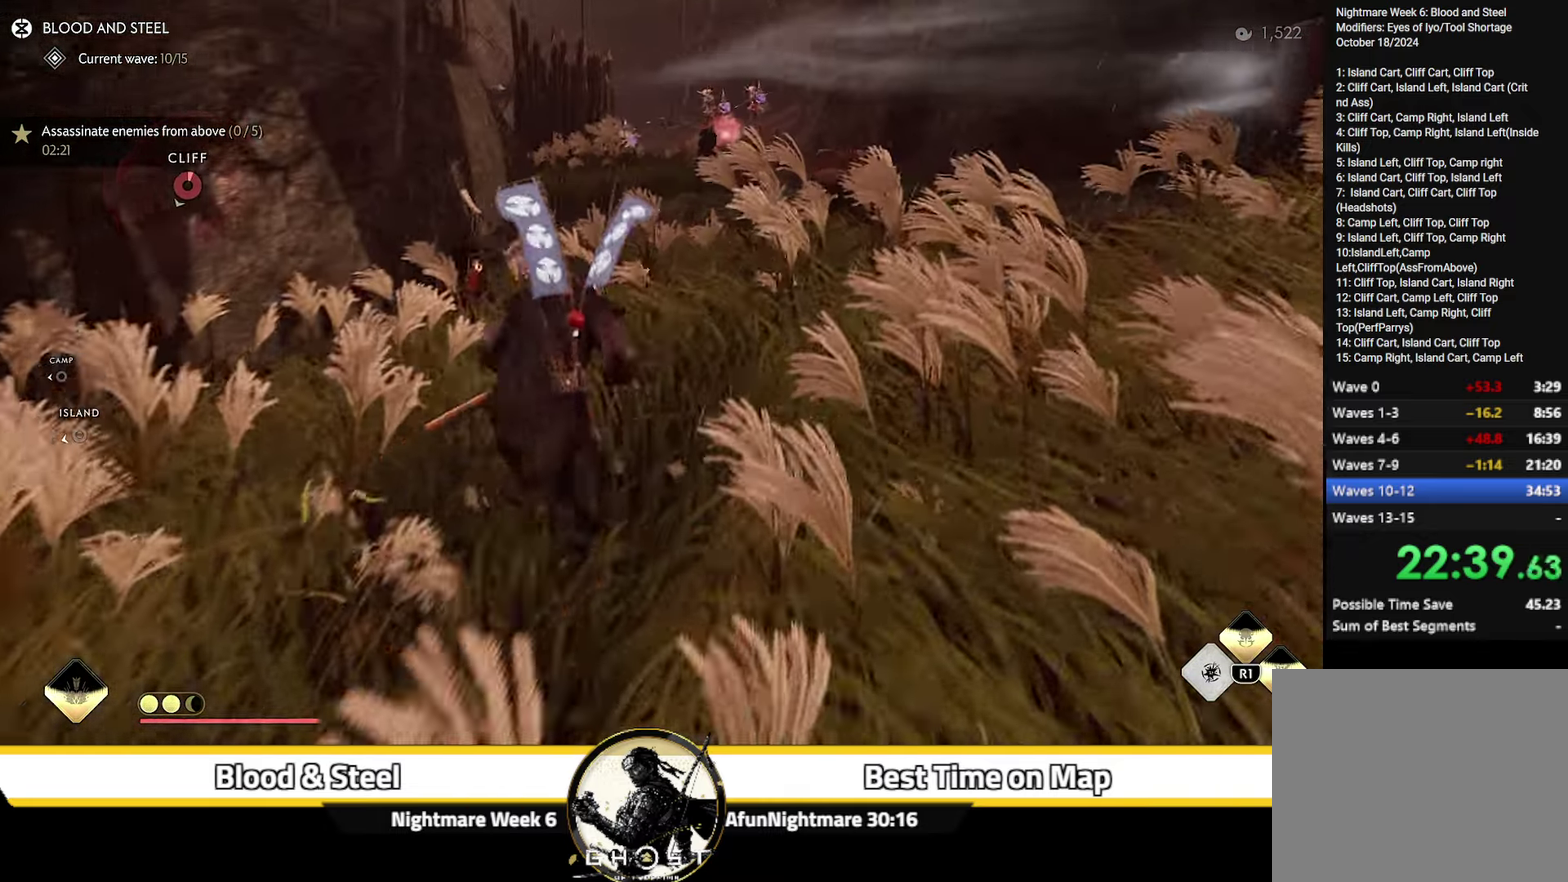
{"dt_ms": 800, "buttons": [], "left_stick": "up", "right_stick": "center", "events": [[33, "CIRCLE", "up"], [217, "CIRCLE", "down"], [317, "CIRCLE", "up"], [467, "right_stick", "left"], [733, "right_stick", "center"]]}